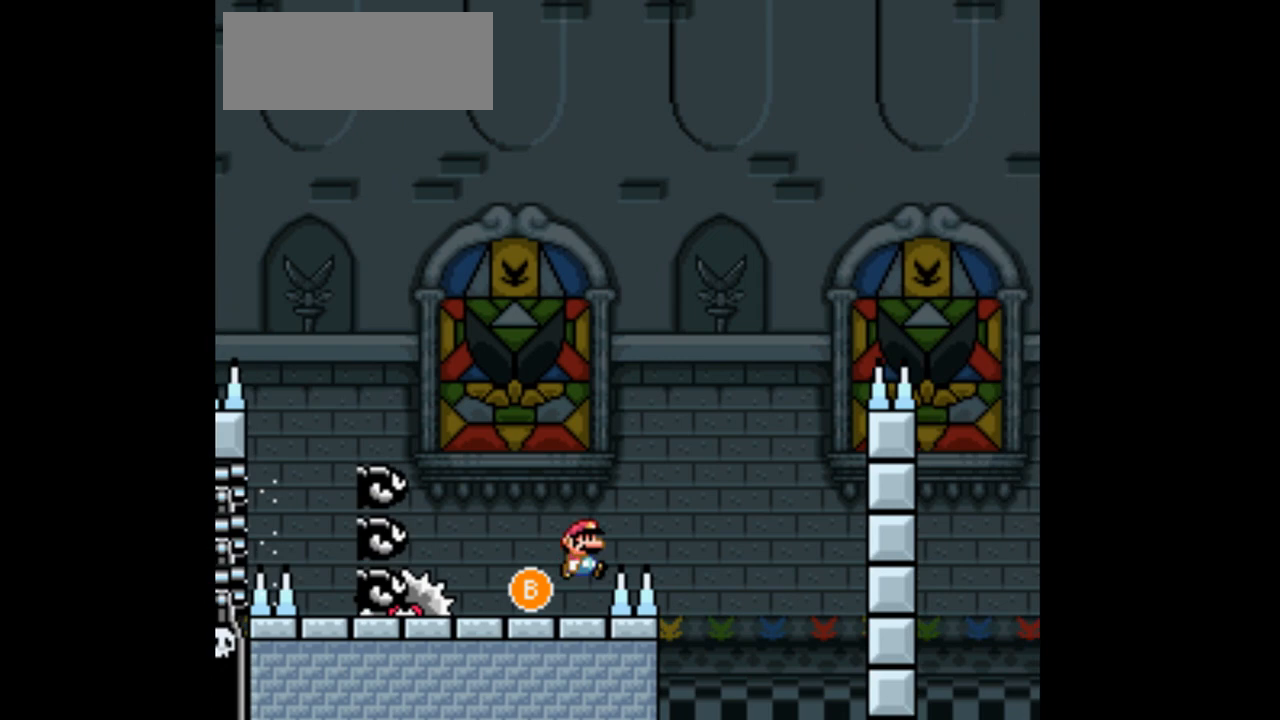
Gameplay with a controller (Nintendo layout); each line is a JSON object with the inputs held at the frame after it. "events" lists button and stick changes between this image and that frame as [ms after this image, input, new state], when the widget could be followed in between. Not read: L3 R3 Y.
{"buttons": ["B", "DPAD_RIGHT"], "events": [[33, "DPAD_RIGHT", "up"], [100, "DPAD_LEFT", "down"], [233, "DPAD_LEFT", "up"], [233, "DPAD_UP", "down"], [267, "DPAD_UP", "up"], [400, "DPAD_RIGHT", "down"]]}
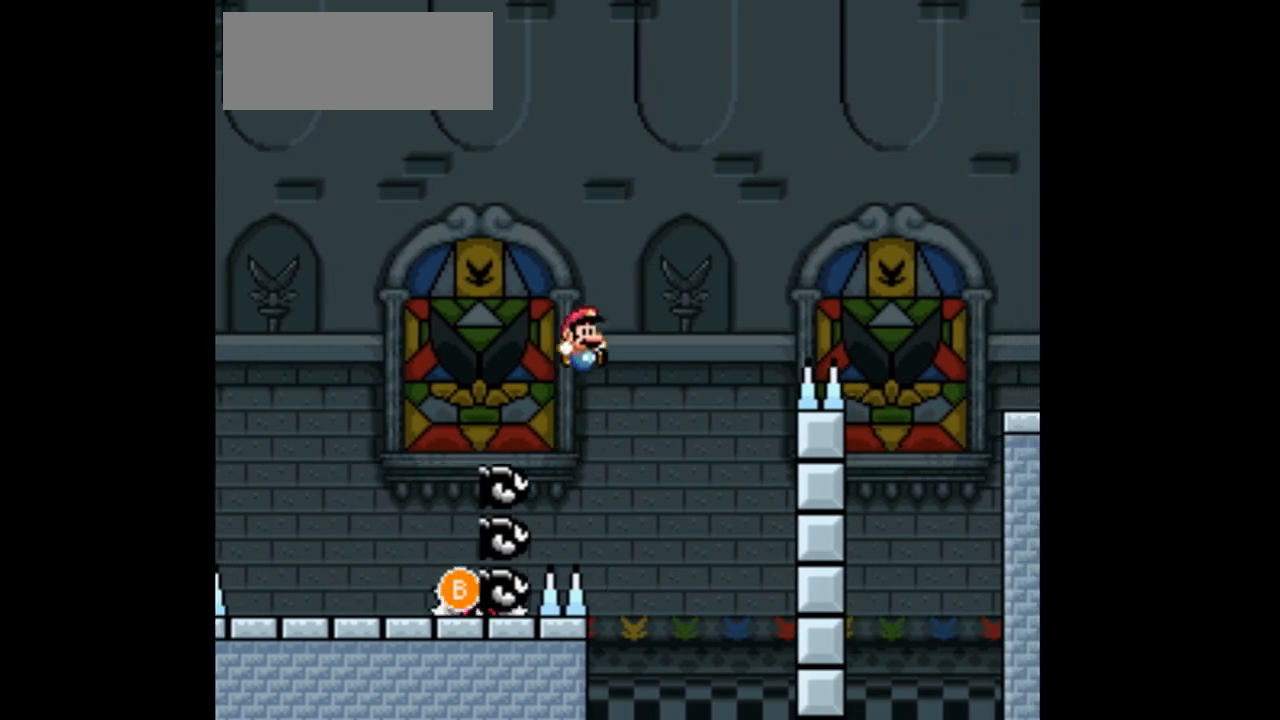
{"buttons": ["B", "DPAD_RIGHT"], "events": [[67, "DPAD_RIGHT", "up"], [200, "DPAD_RIGHT", "down"]]}
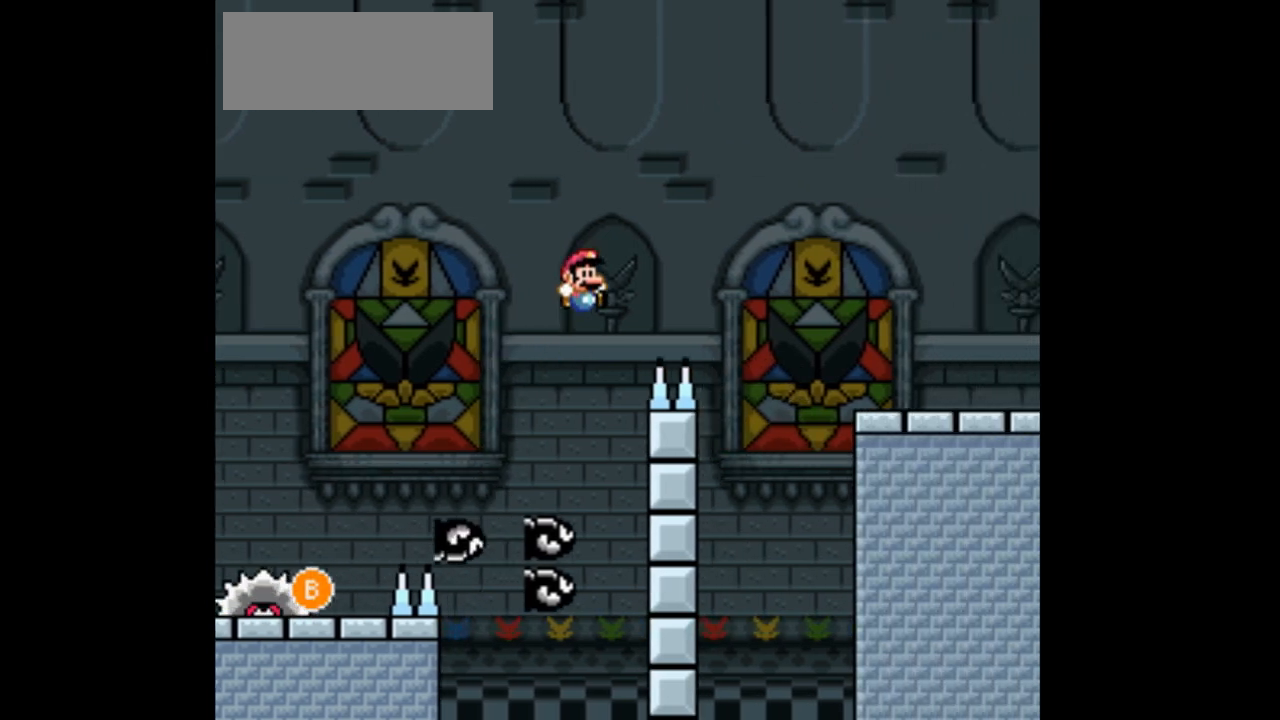
{"buttons": ["B", "DPAD_RIGHT"], "events": []}
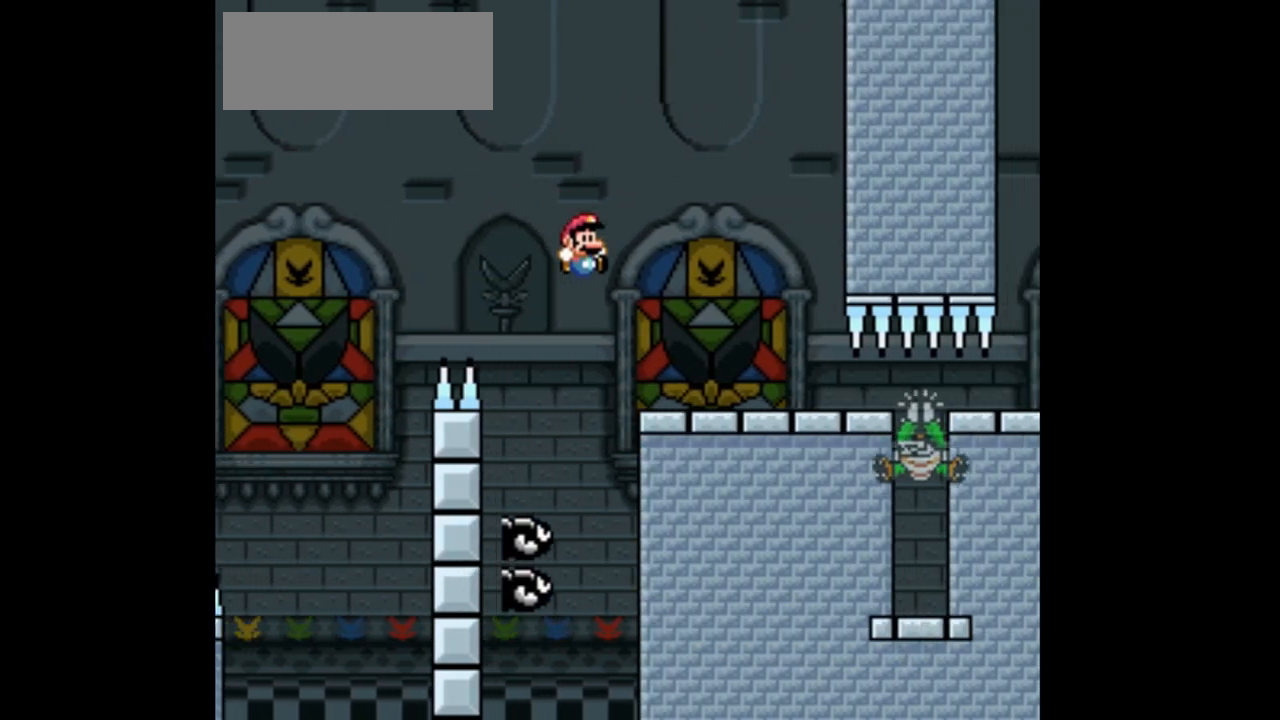
{"buttons": ["B"], "events": [[500, "DPAD_RIGHT", "up"]]}
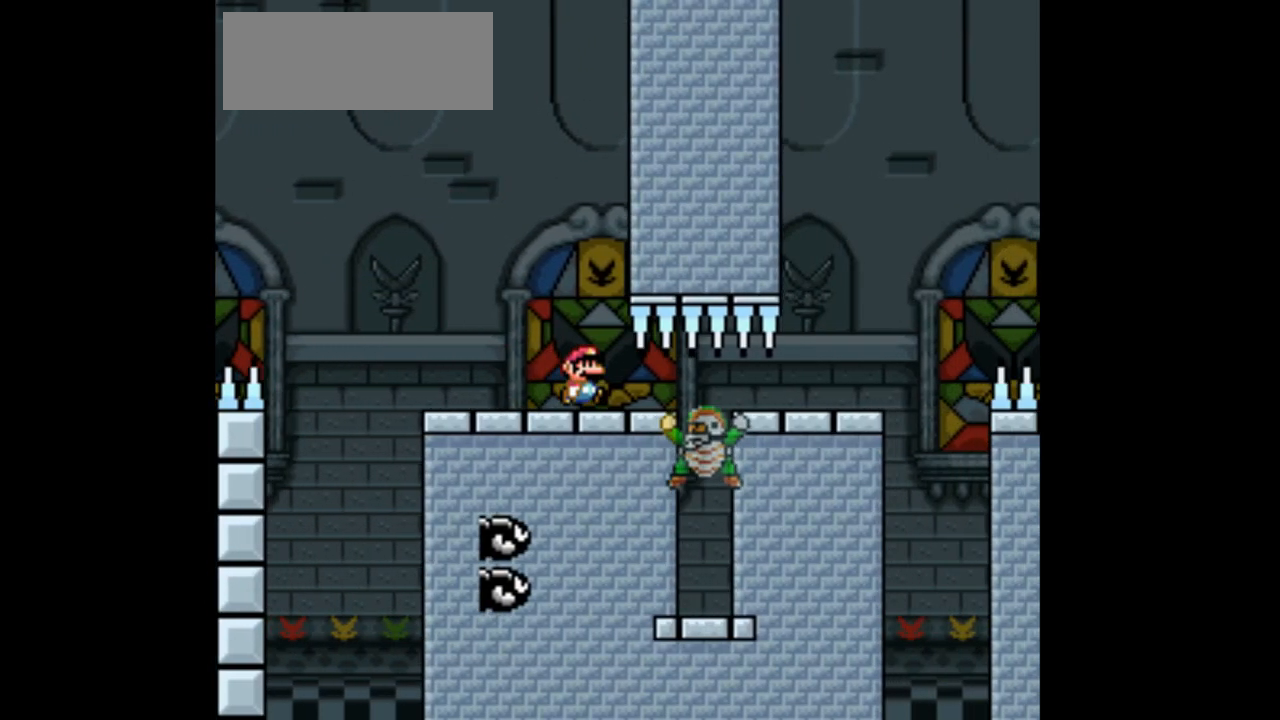
{"buttons": ["B", "DPAD_RIGHT"], "events": [[33, "DPAD_LEFT", "down"], [133, "DPAD_LEFT", "up"], [133, "DPAD_UP", "down"], [167, "DPAD_RIGHT", "down"], [167, "DPAD_UP", "up"]]}
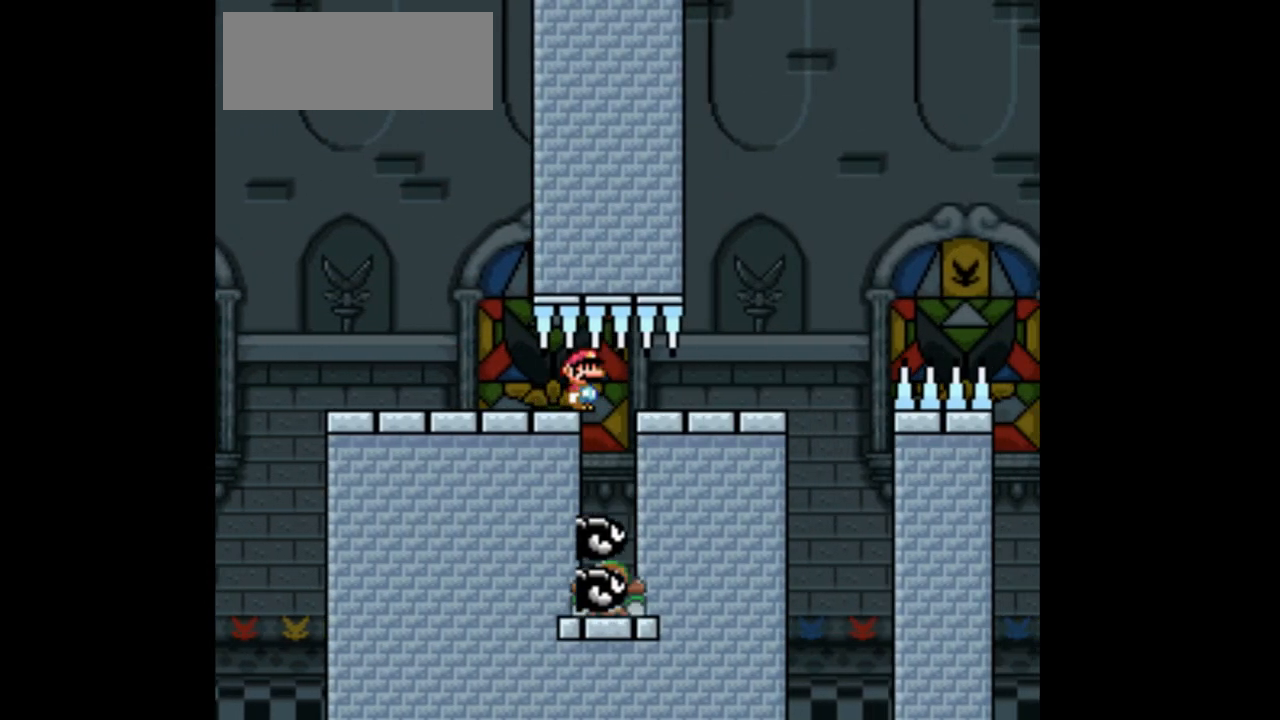
{"buttons": ["B", "R1", "DPAD_RIGHT"], "events": [[367, "B", "up"], [433, "B", "down"], [467, "R1", "down"]]}
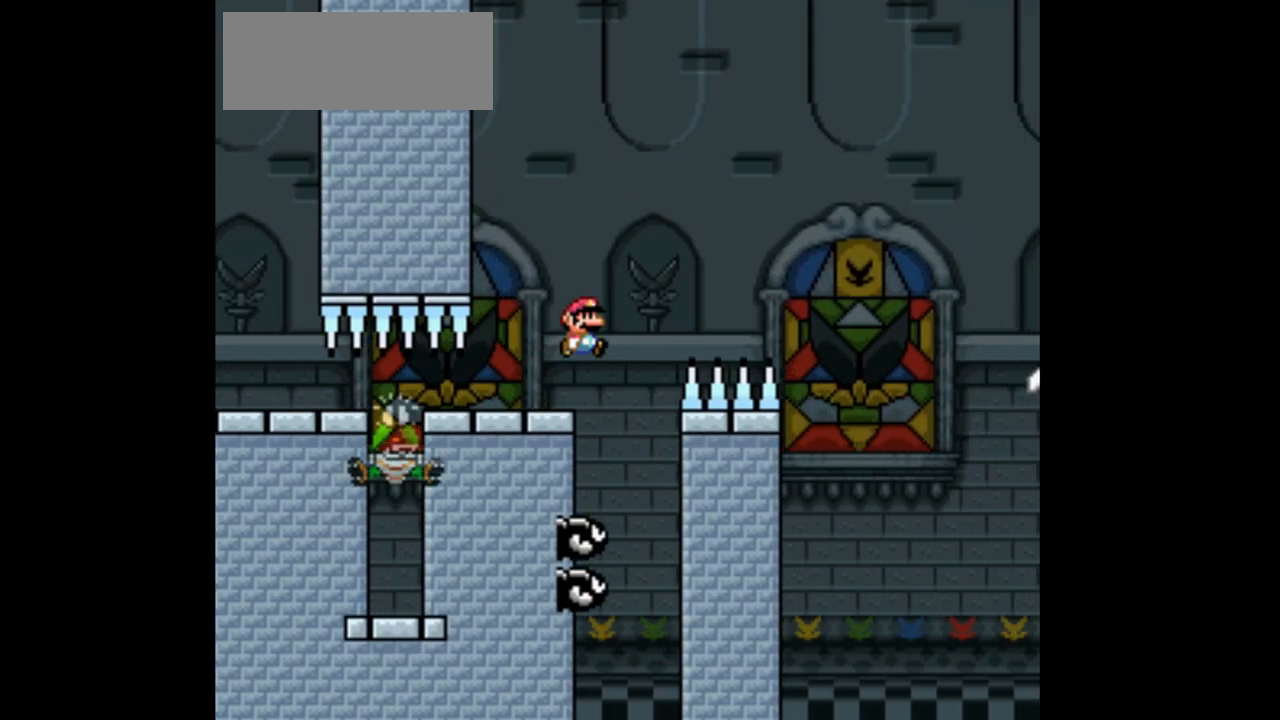
{"buttons": ["B", "DPAD_RIGHT"], "events": [[33, "A", "down"], [33, "R1", "up"], [100, "A", "up"], [100, "DPAD_RIGHT", "up"], [233, "DPAD_RIGHT", "down"]]}
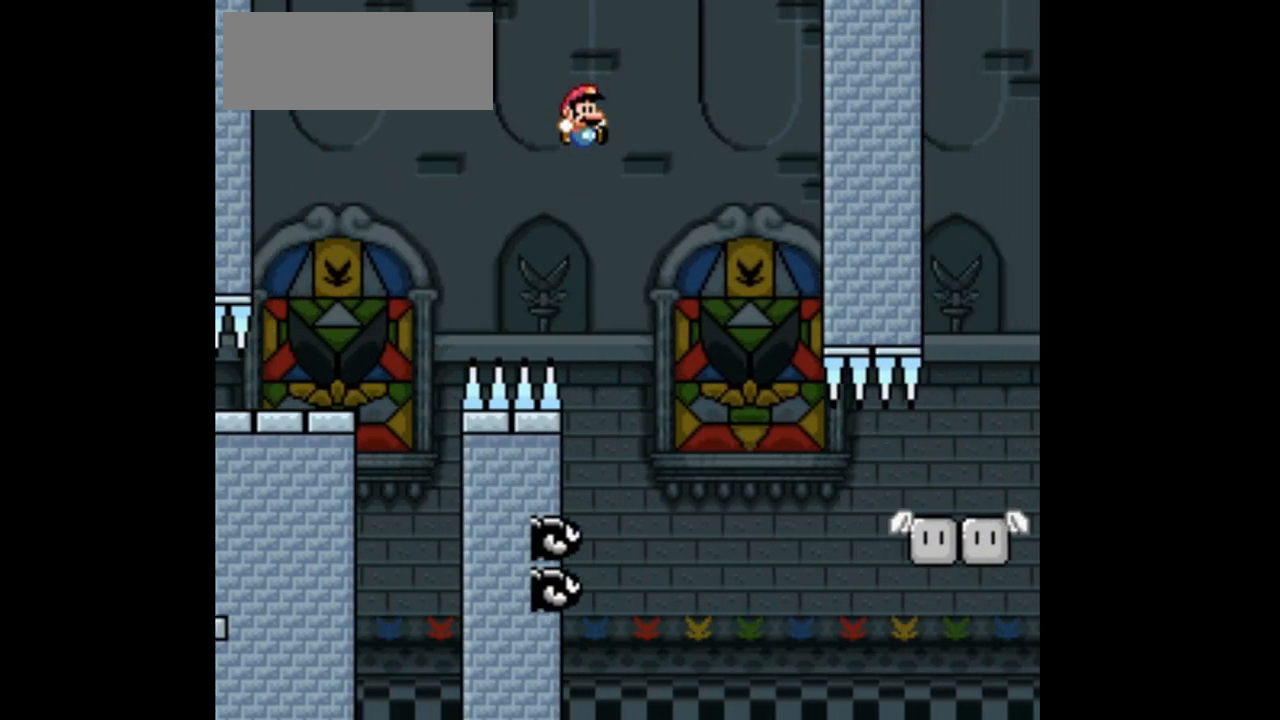
{"buttons": ["DPAD_RIGHT"], "events": [[167, "B", "up"], [167, "DPAD_RIGHT", "up"], [200, "DPAD_LEFT", "down"], [300, "DPAD_LEFT", "up"], [300, "DPAD_RIGHT", "down"]]}
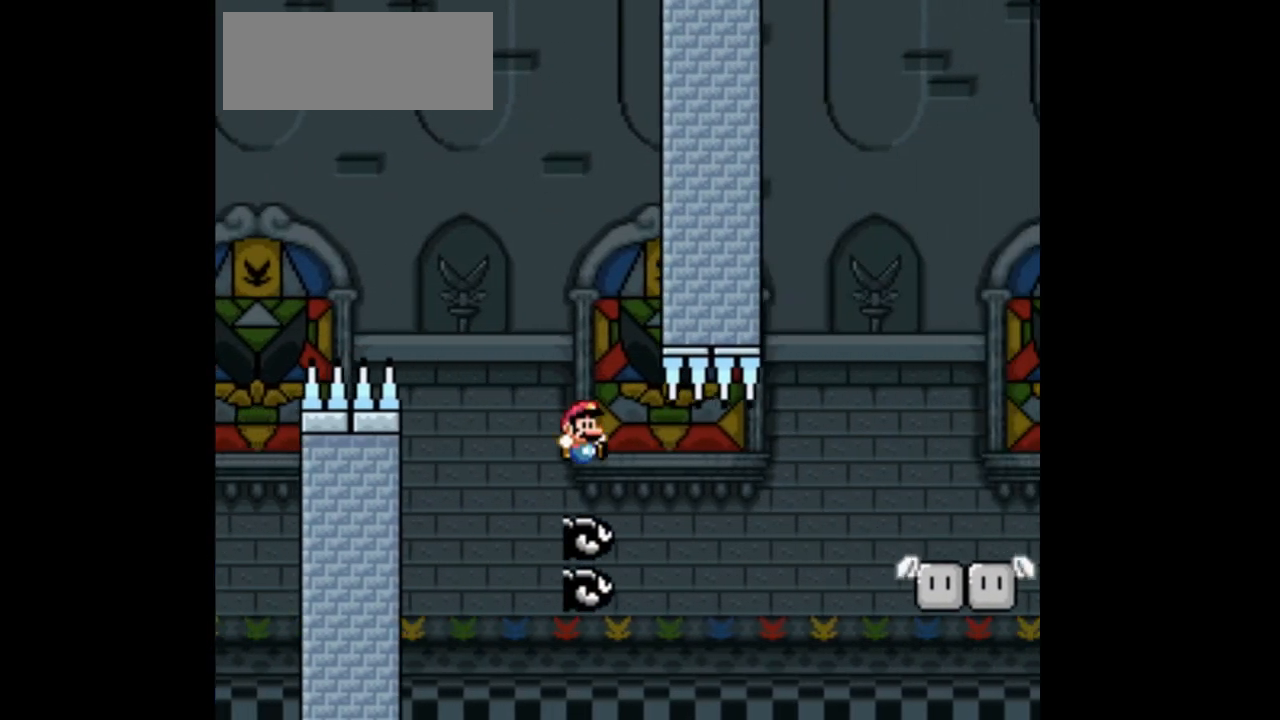
{"buttons": ["B", "R1", "DPAD_RIGHT"], "events": [[300, "B", "down"], [500, "R1", "down"]]}
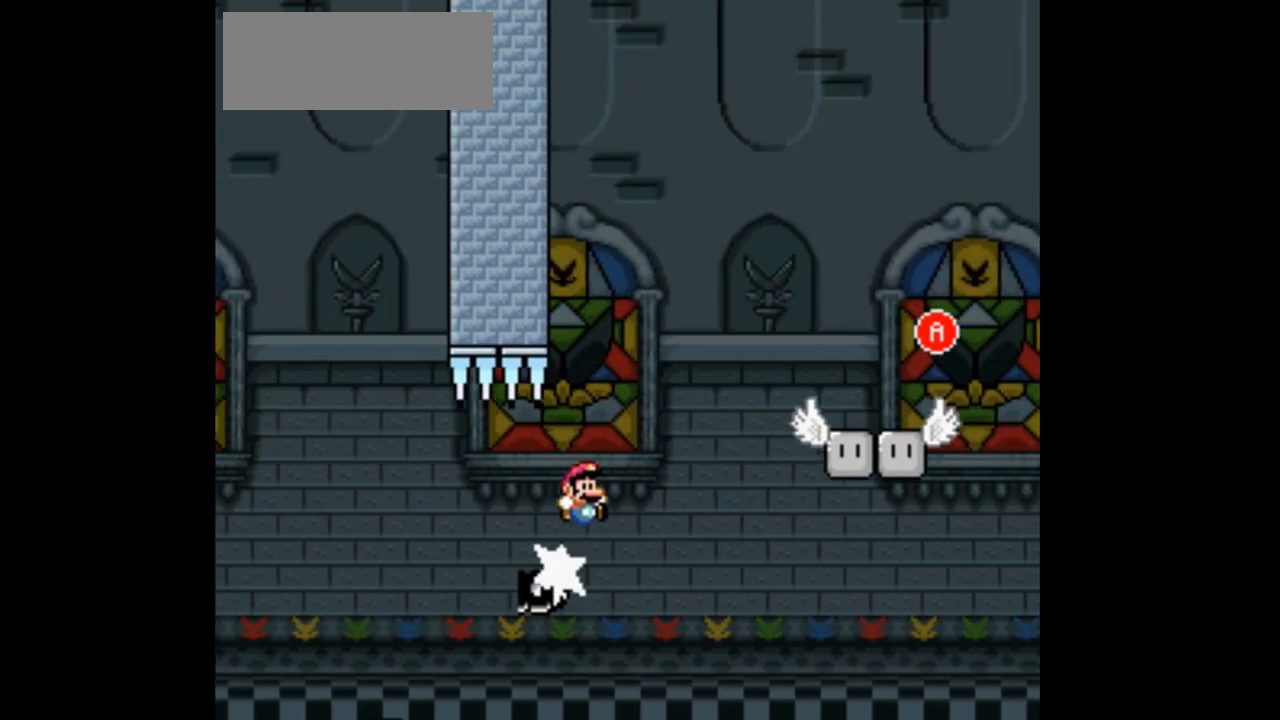
{"buttons": ["B", "DPAD_RIGHT"]}
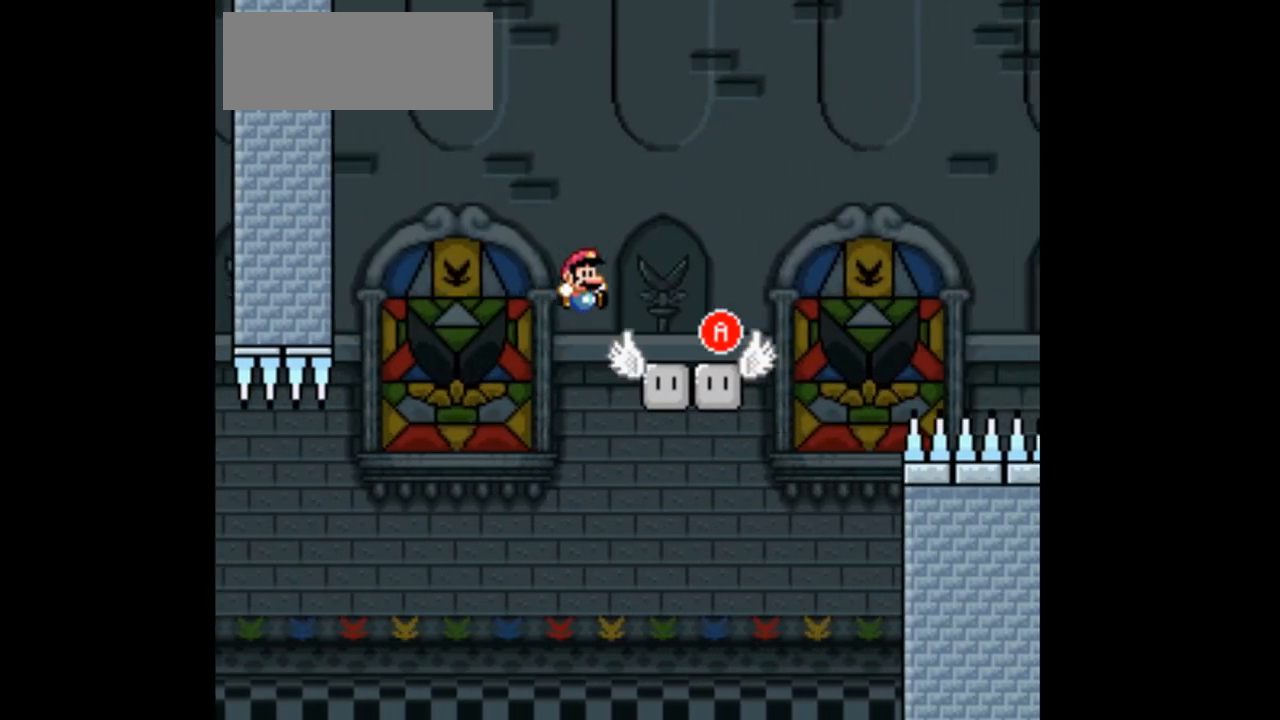
{"buttons": ["A", "B", "X", "DPAD_RIGHT"], "events": [[33, "B", "up"], [233, "X", "down"], [333, "A", "down"], [367, "B", "down"]]}
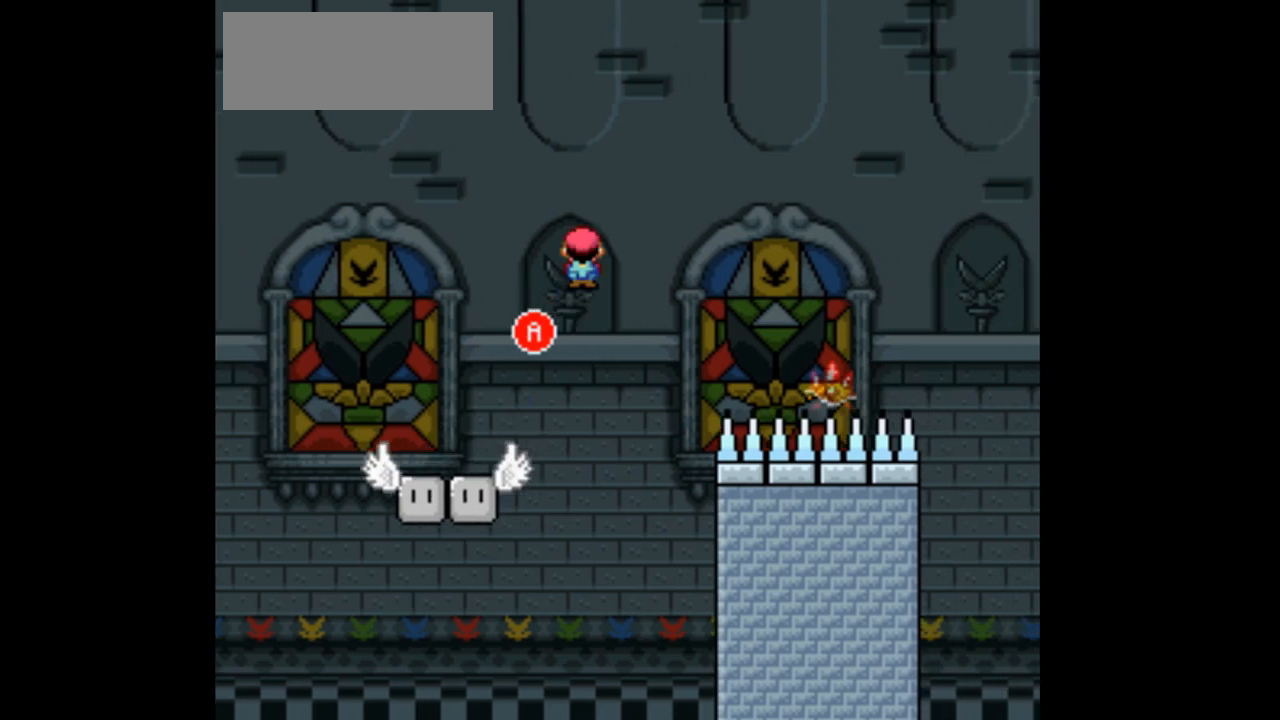
{"buttons": ["A", "X", "DPAD_RIGHT"], "events": [[67, "B", "up"], [200, "A", "up"], [333, "DPAD_RIGHT", "up"], [367, "A", "down"], [367, "DPAD_LEFT", "down"], [433, "DPAD_UP", "down"], [500, "DPAD_LEFT", "up"], [500, "DPAD_RIGHT", "down"], [500, "DPAD_UP", "up"]]}
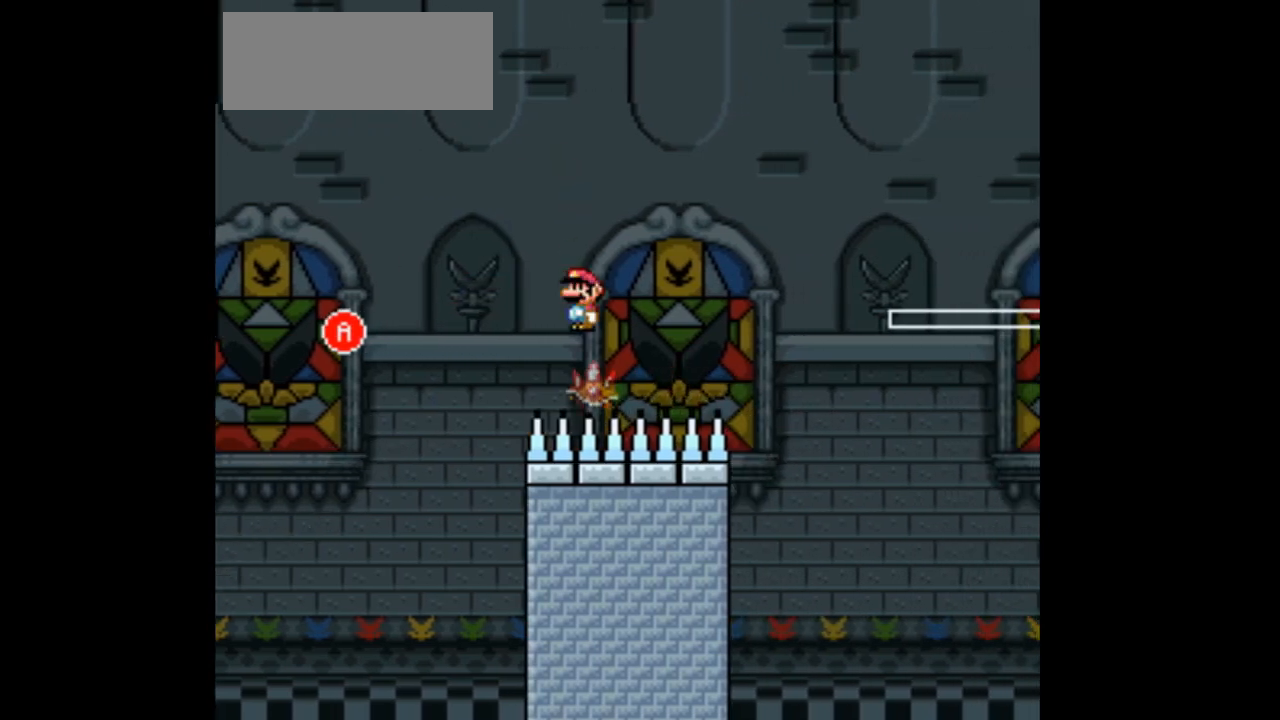
{"buttons": ["A", "X", "DPAD_RIGHT"], "events": []}
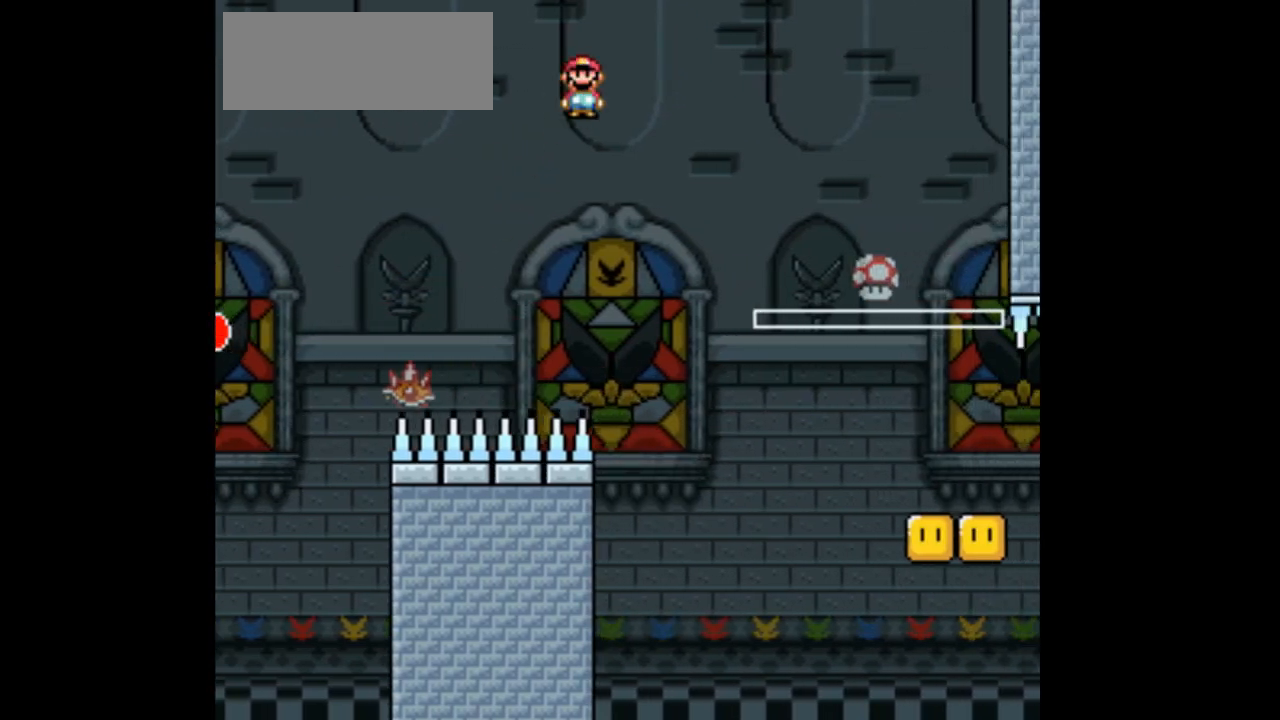
{"buttons": ["A", "X", "DPAD_RIGHT"], "events": []}
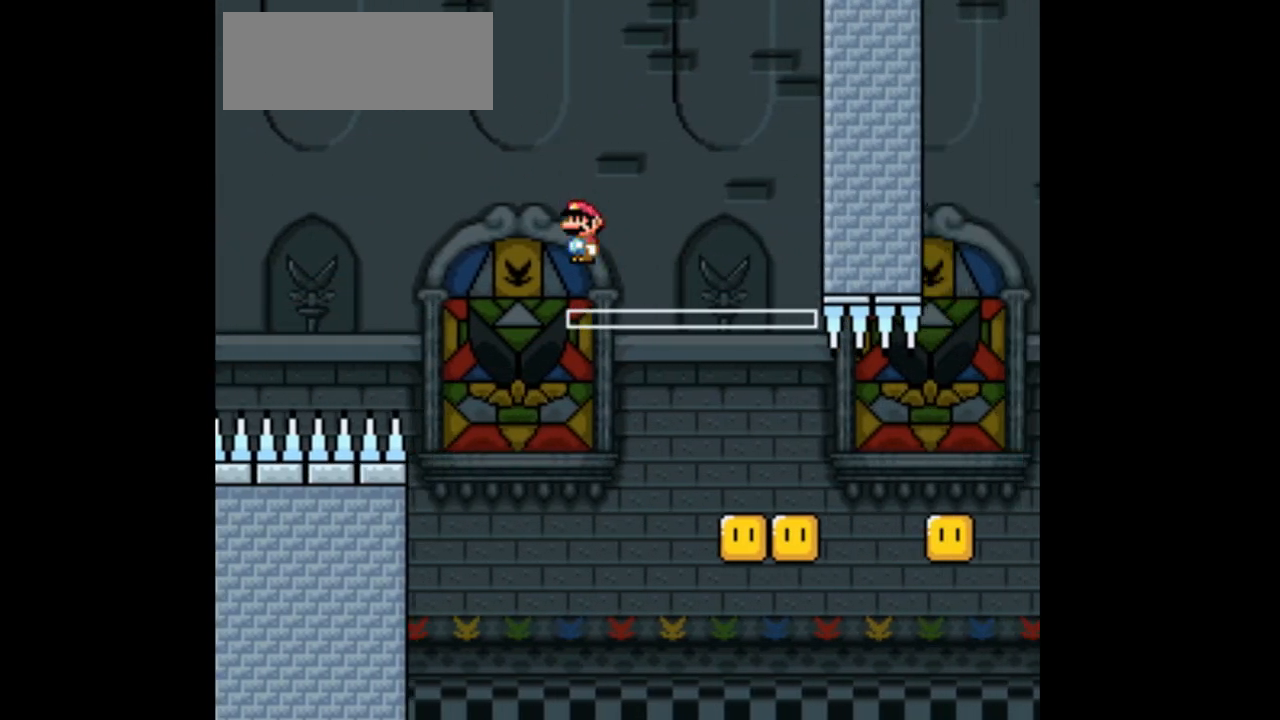
{"buttons": ["A", "X", "DPAD_RIGHT"], "events": []}
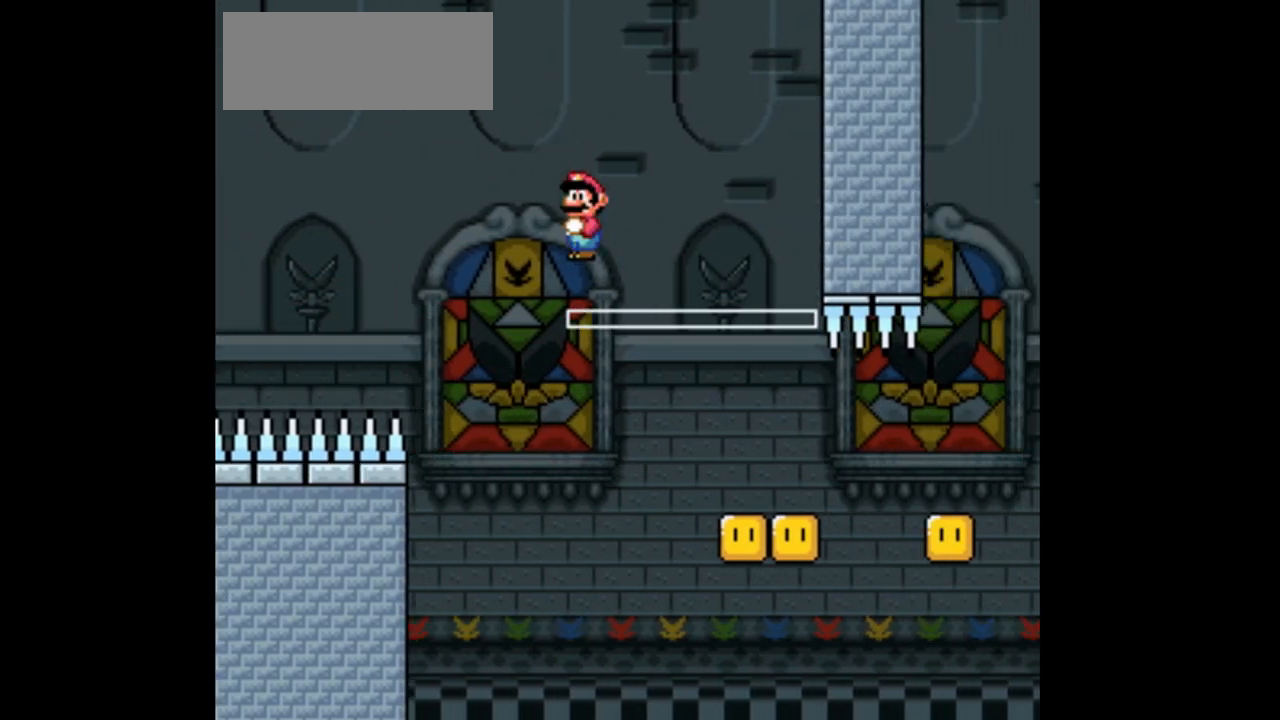
{"buttons": ["A", "X", "DPAD_RIGHT"], "events": []}
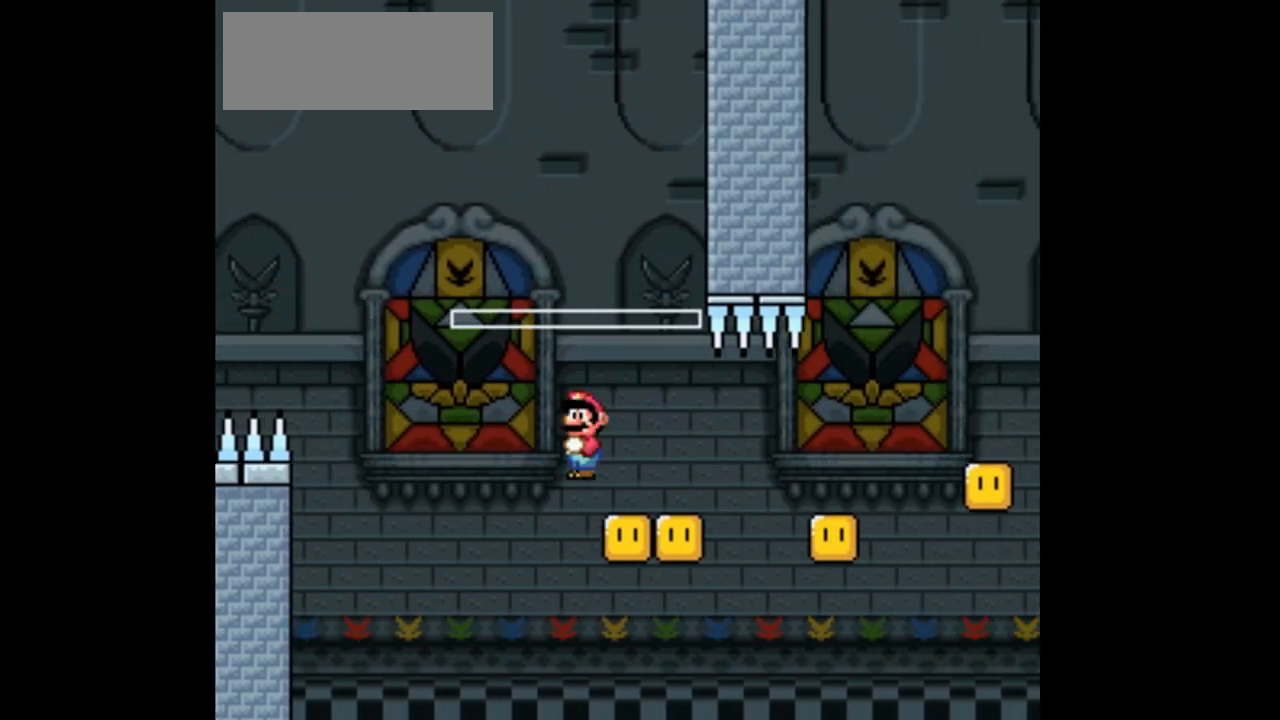
{"buttons": ["A", "X", "DPAD_RIGHT"], "events": []}
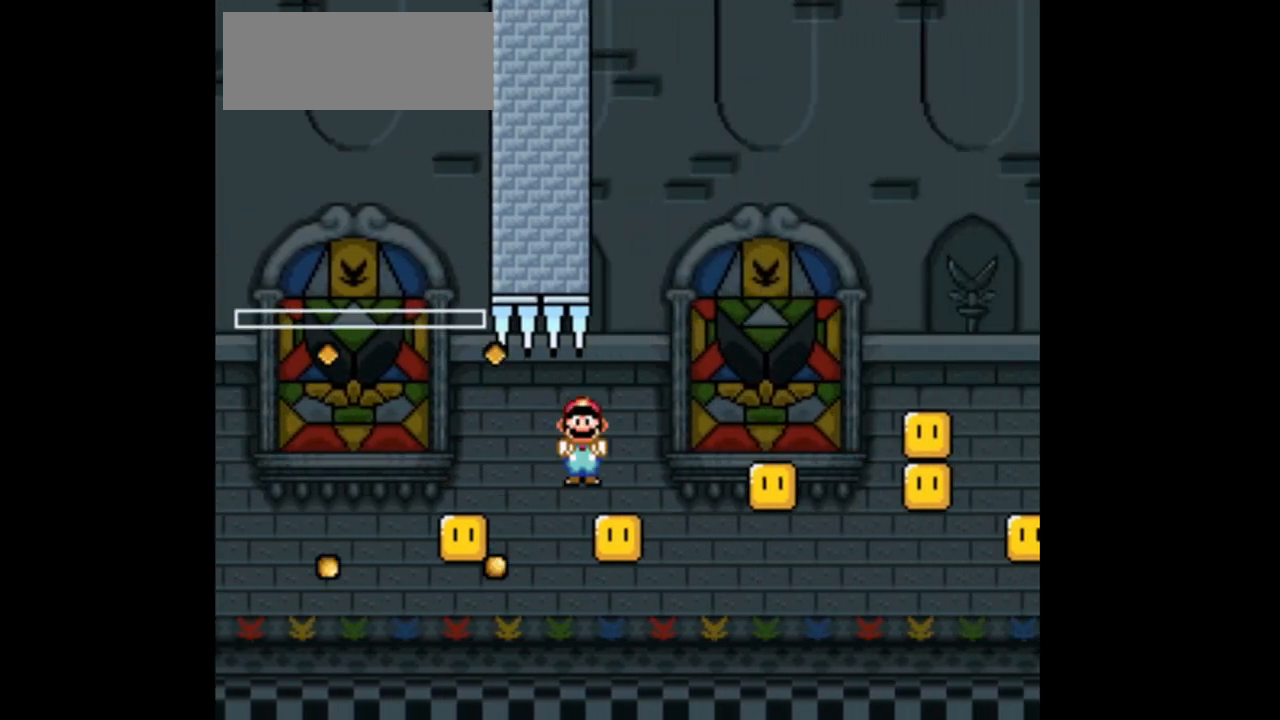
{"buttons": ["A", "B", "X", "DPAD_RIGHT"], "events": [[333, "DPAD_RIGHT", "up"], [367, "B", "down"], [367, "DPAD_LEFT", "down"], [467, "DPAD_LEFT", "up"], [467, "DPAD_RIGHT", "down"]]}
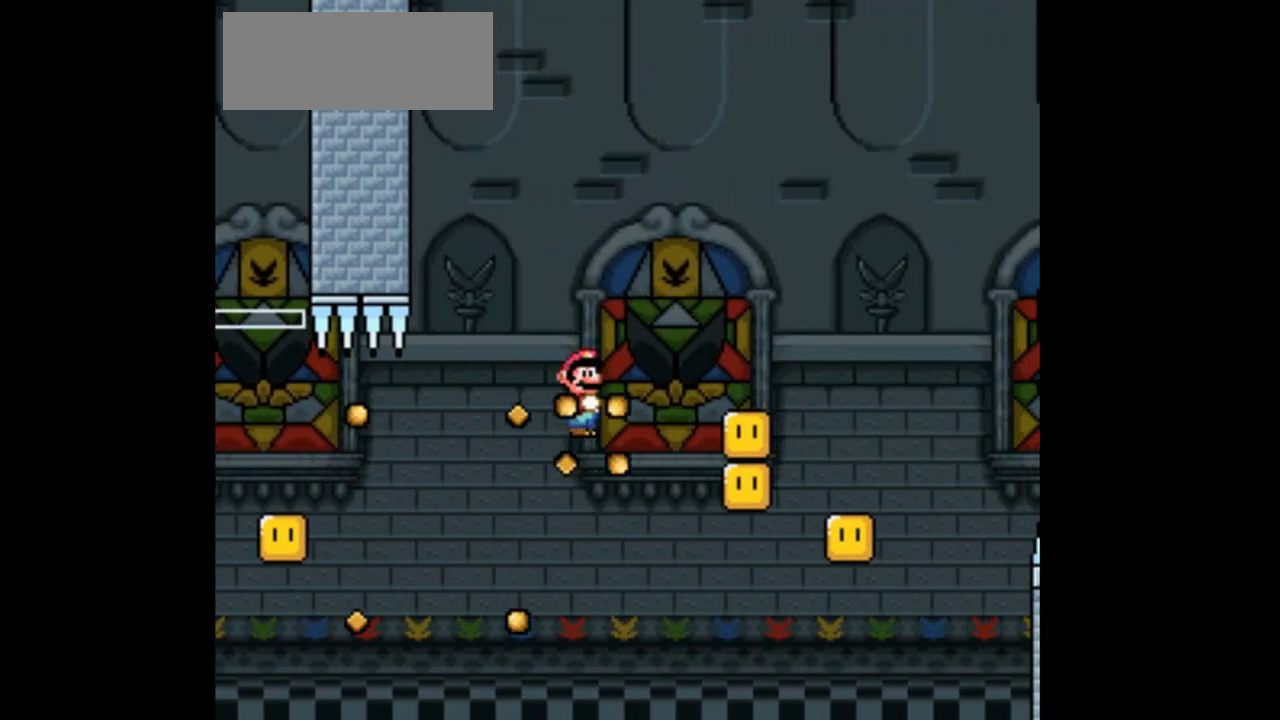
{"buttons": ["A", "X", "DPAD_RIGHT"], "events": [[67, "B", "up"], [200, "DPAD_RIGHT", "up"], [267, "DPAD_RIGHT", "down"]]}
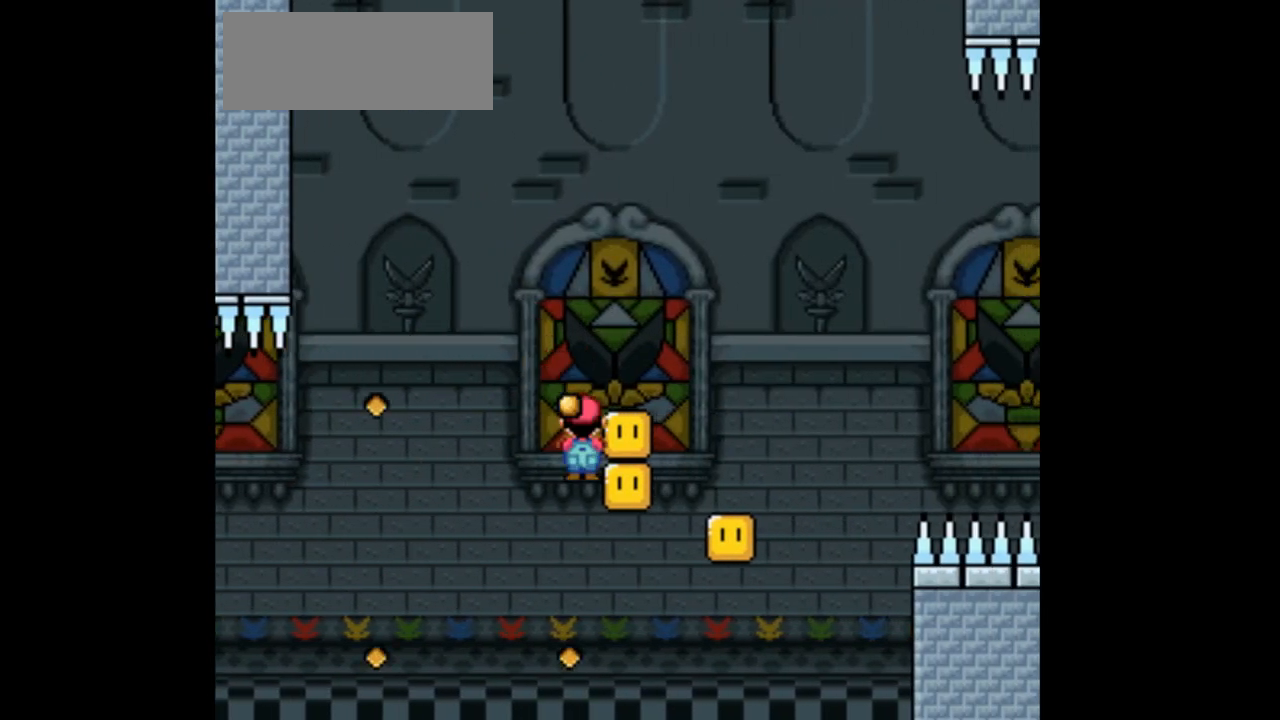
{"buttons": ["A", "X", "DPAD_RIGHT"], "events": []}
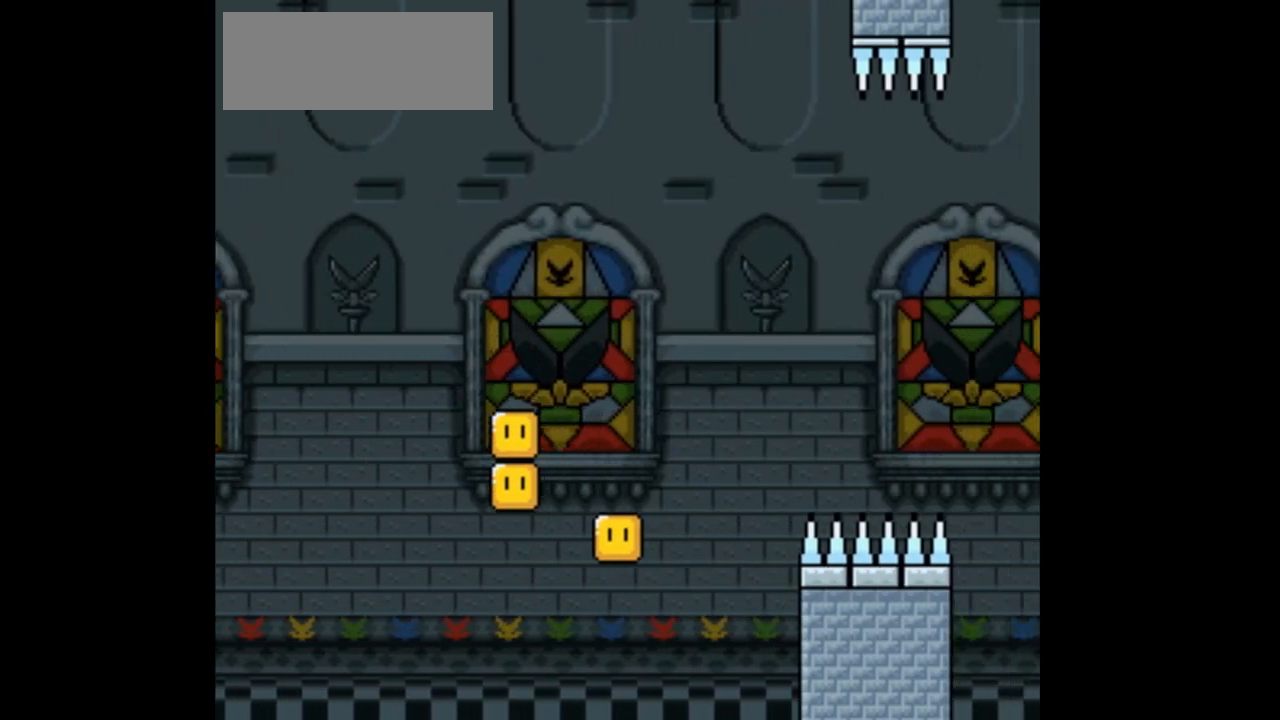
{"buttons": [], "events": [[367, "DPAD_RIGHT", "up"], [433, "A", "up"], [433, "X", "up"]]}
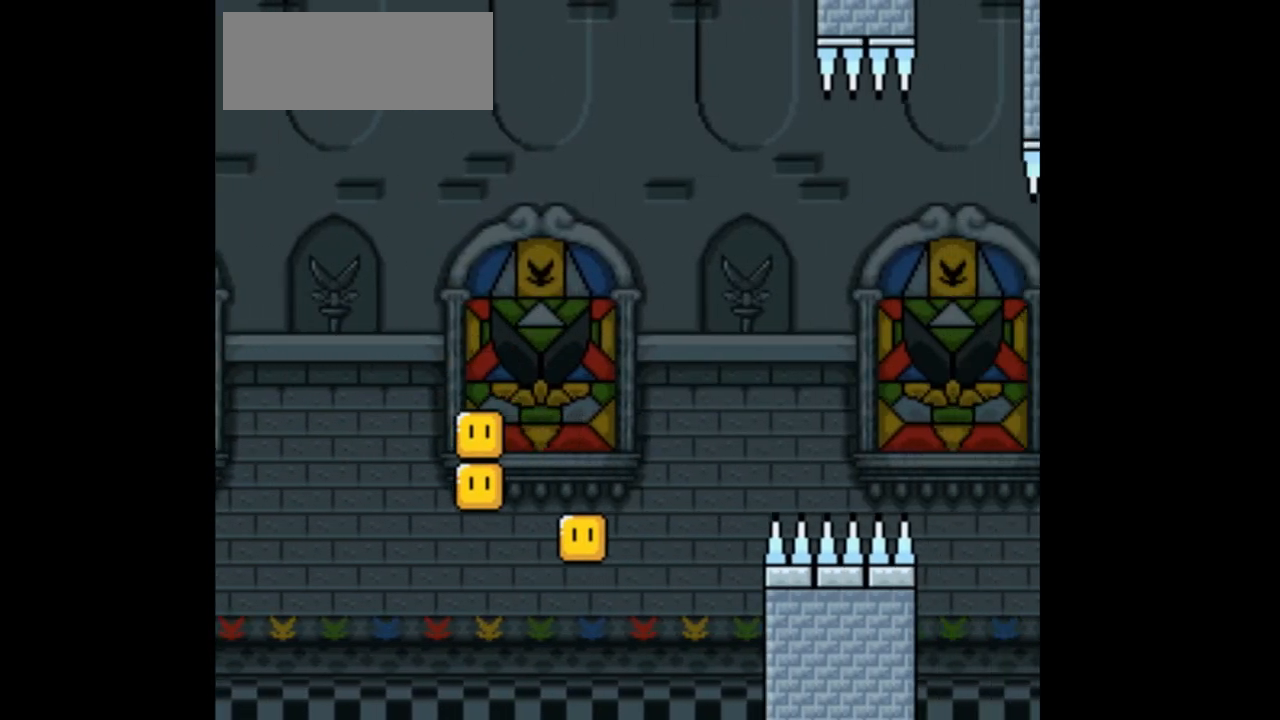
{"buttons": [], "events": []}
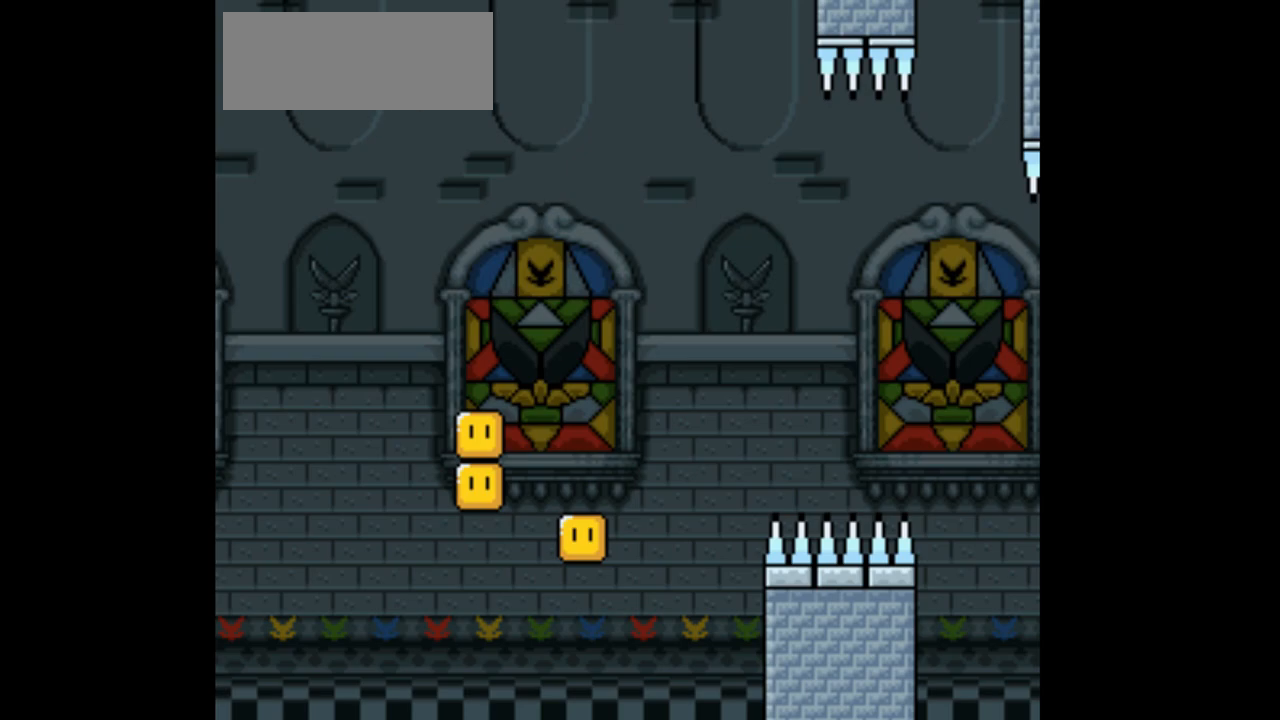
{"buttons": [], "events": []}
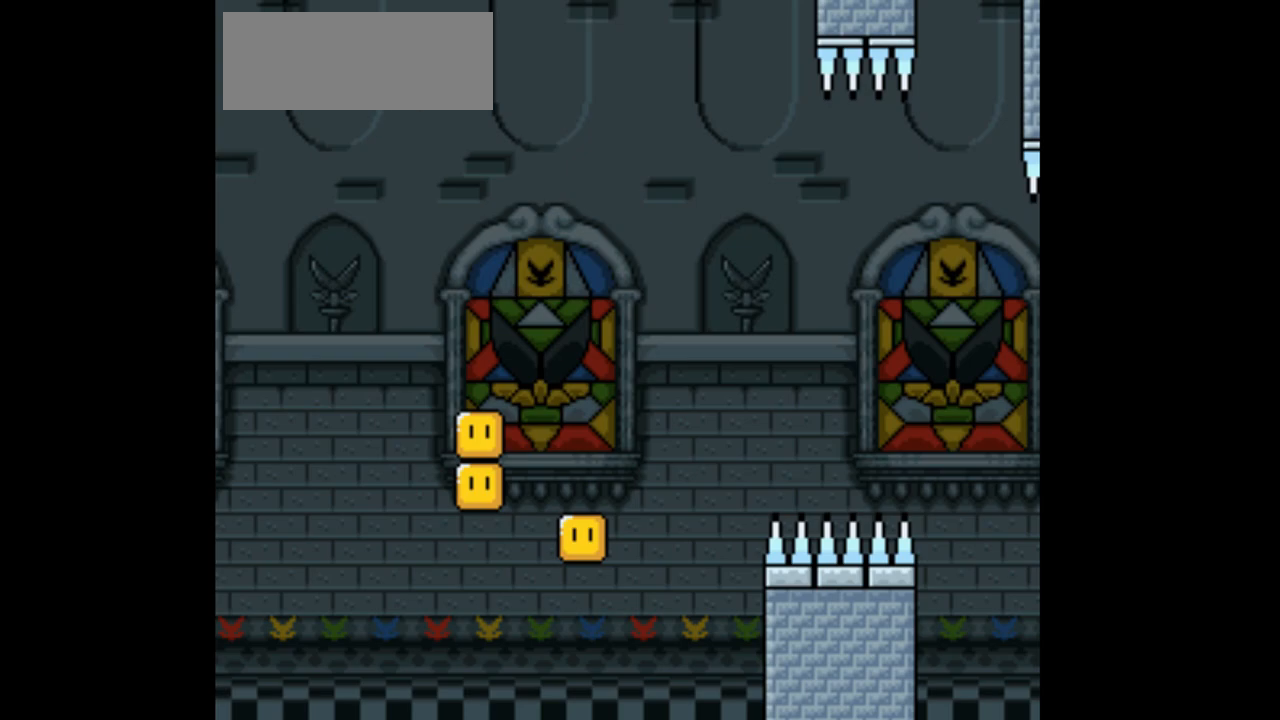
{"buttons": [], "events": []}